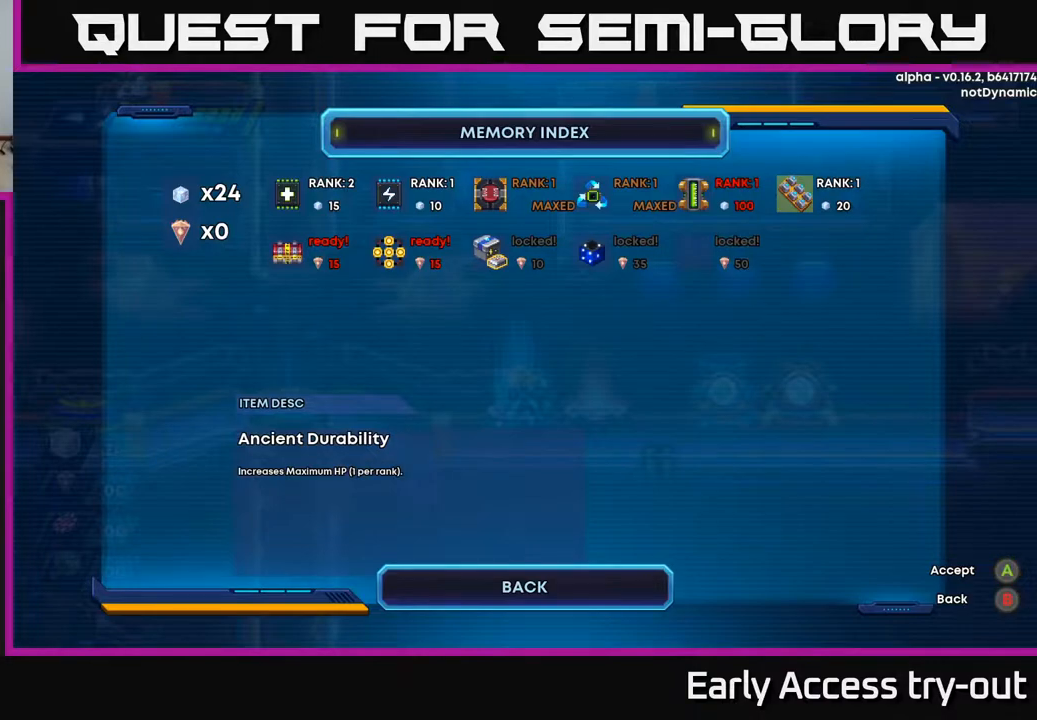
Gameplay with a controller (Xbox layout); each line is a JSON object with the inputs held at the frame after it. "events" lists button and stick changes between this image and that frame as [ms after this image, input, new state], when the widget could be followed in between. Not read: left_stick.
{"buttons": ["DPAD_LEFT"], "right_stick": "center", "events": [[400, "DPAD_LEFT", "down"]]}
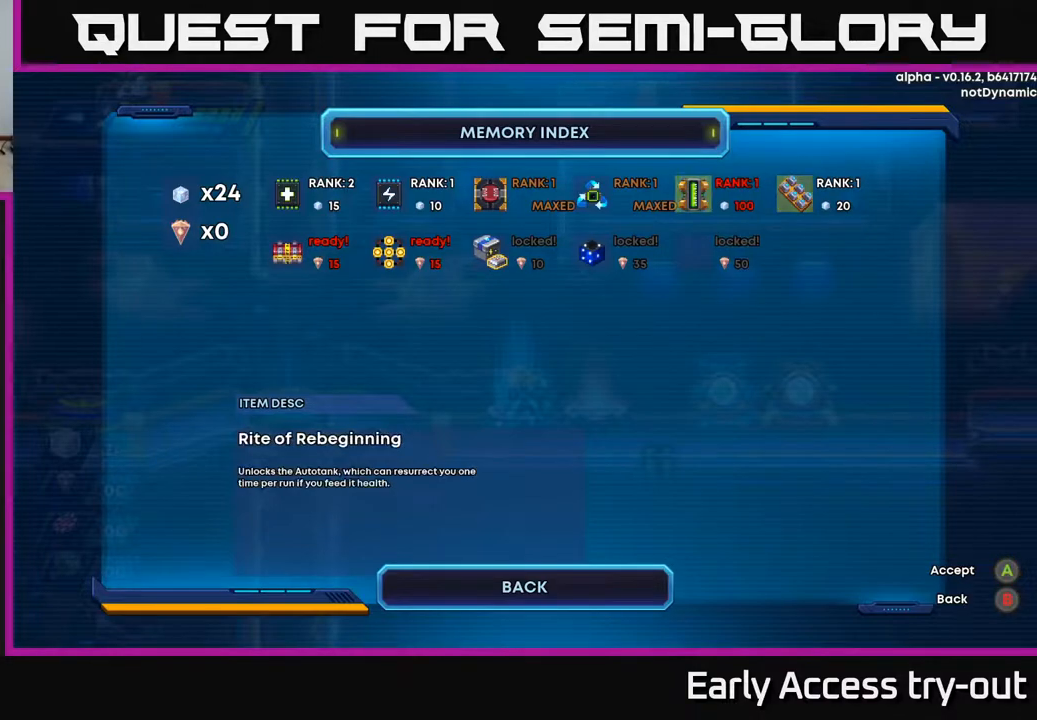
{"buttons": [], "right_stick": "center", "events": [[83, "DPAD_LEFT", "up"], [167, "DPAD_RIGHT", "down"], [350, "DPAD_RIGHT", "up"]]}
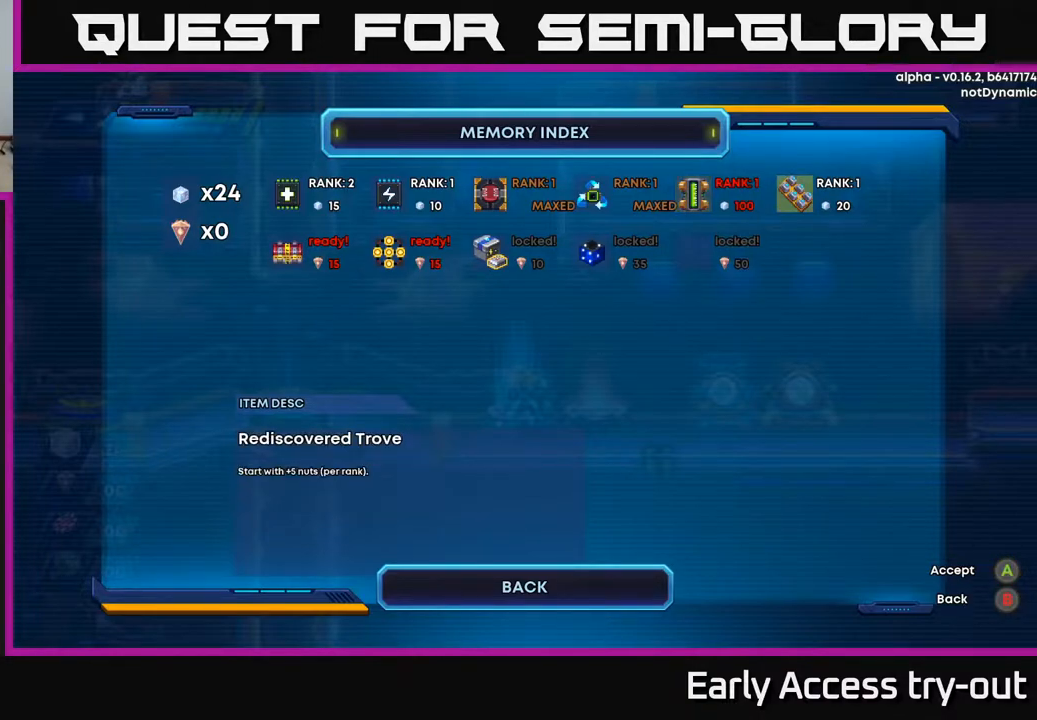
{"buttons": ["DPAD_LEFT"], "right_stick": "center", "events": [[467, "DPAD_LEFT", "down"]]}
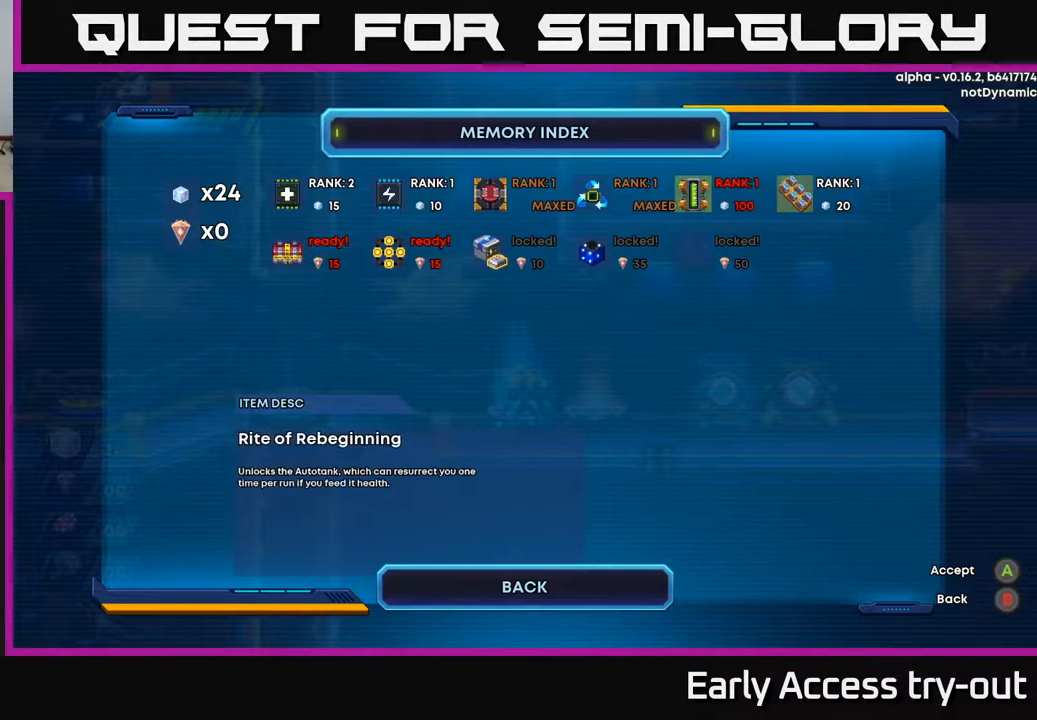
{"buttons": [], "right_stick": "center", "events": [[167, "DPAD_LEFT", "up"], [283, "DPAD_RIGHT", "down"], [433, "DPAD_RIGHT", "up"]]}
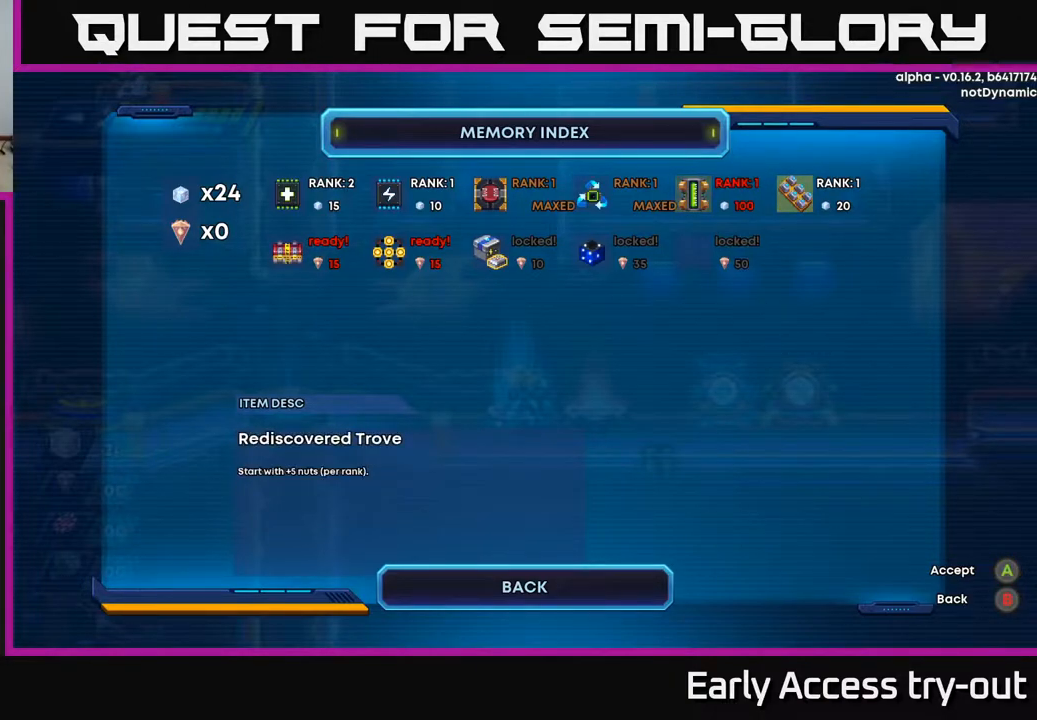
{"buttons": [], "right_stick": "center", "events": []}
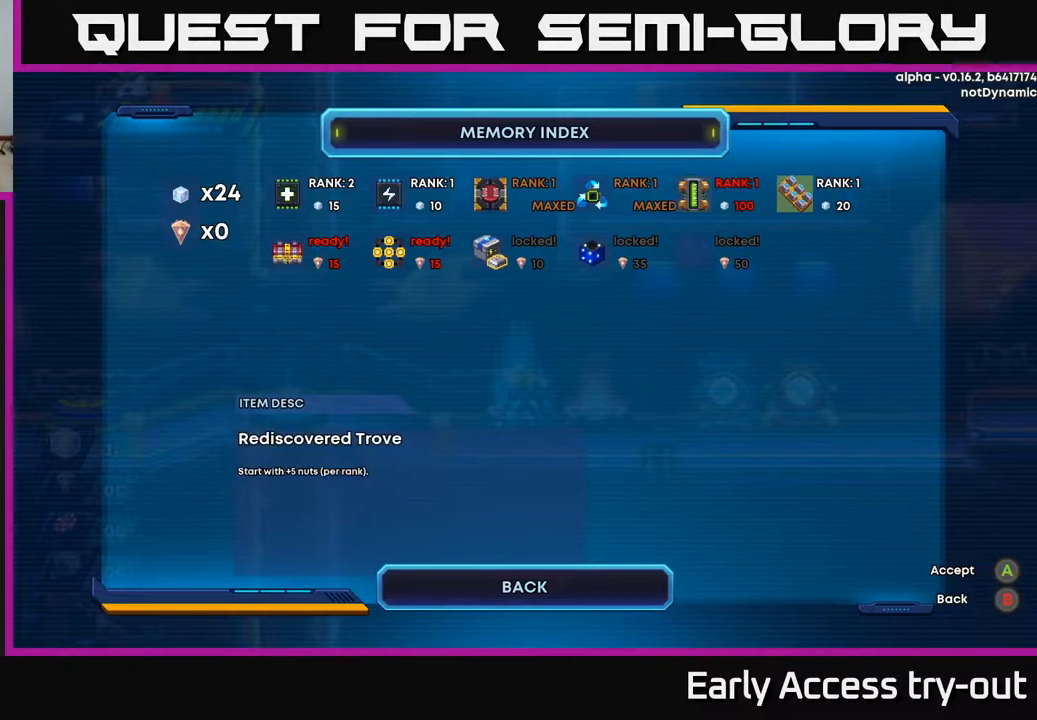
{"buttons": [], "right_stick": "center", "events": [[383, "A", "down"], [417, "A", "up"]]}
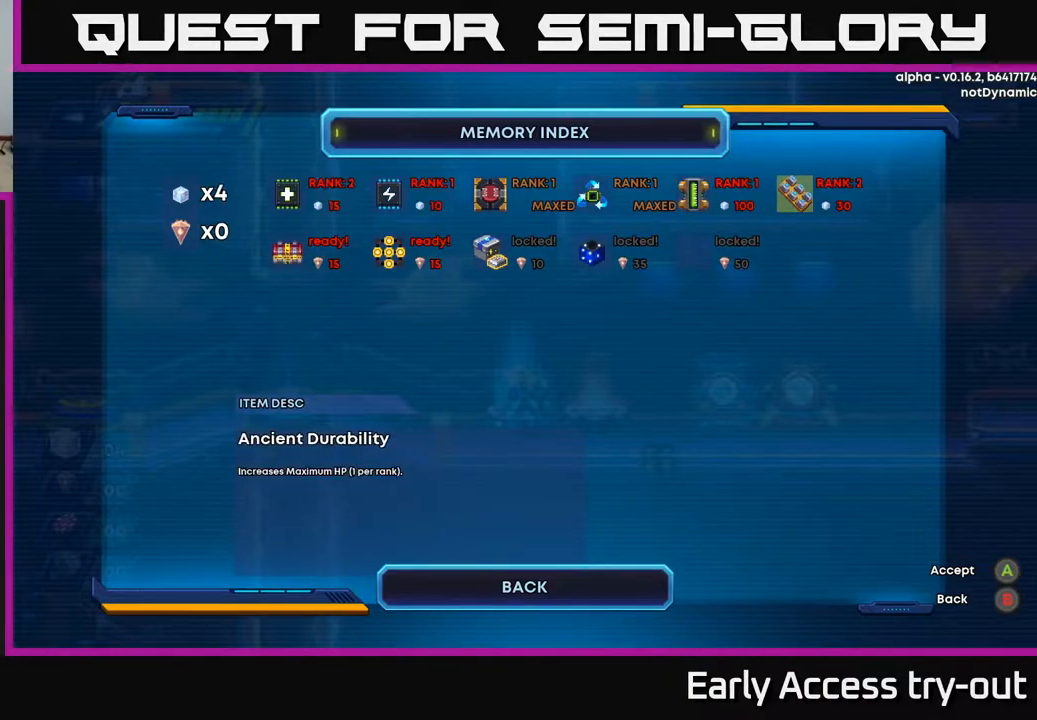
{"buttons": [], "right_stick": "center", "events": []}
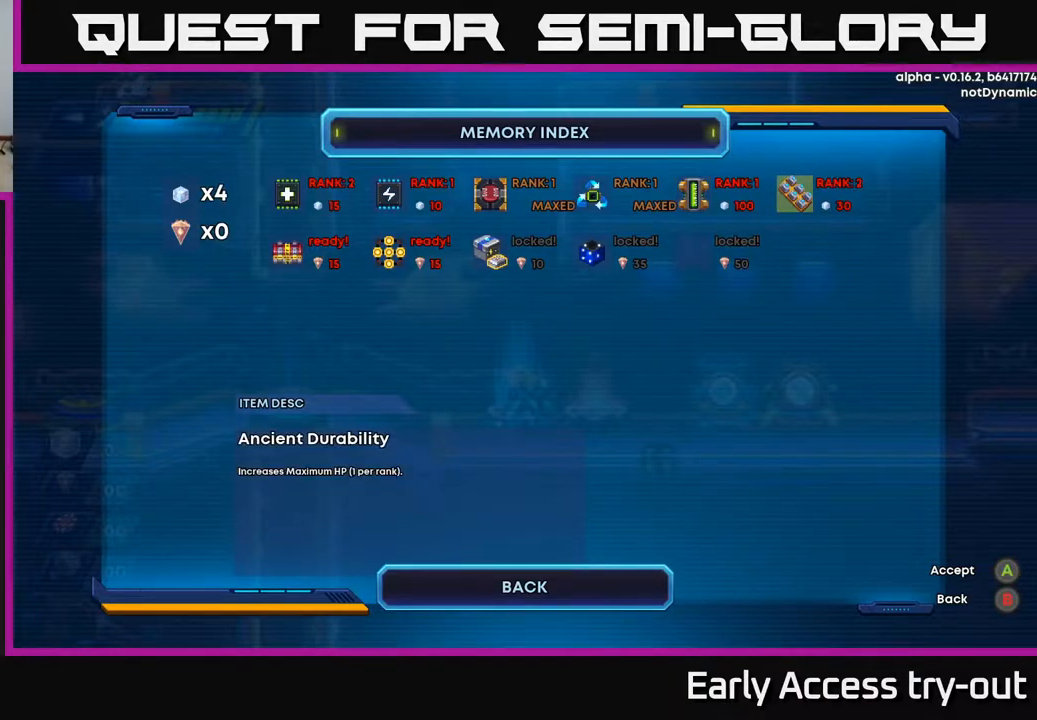
{"buttons": [], "right_stick": "center", "events": []}
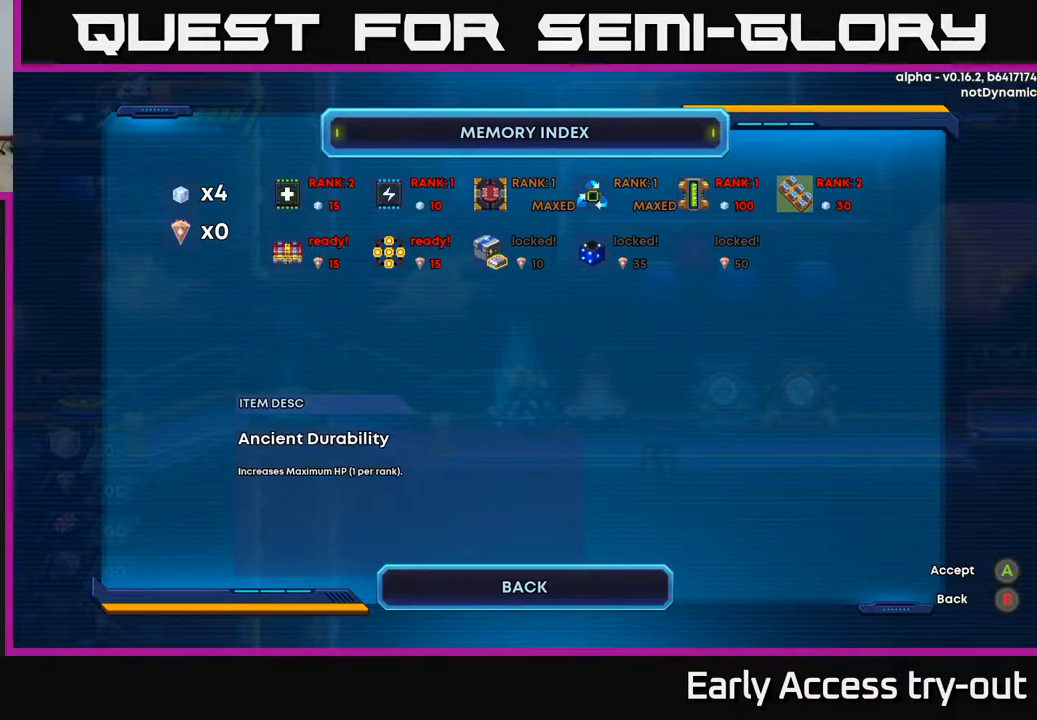
{"buttons": [], "right_stick": "center", "events": []}
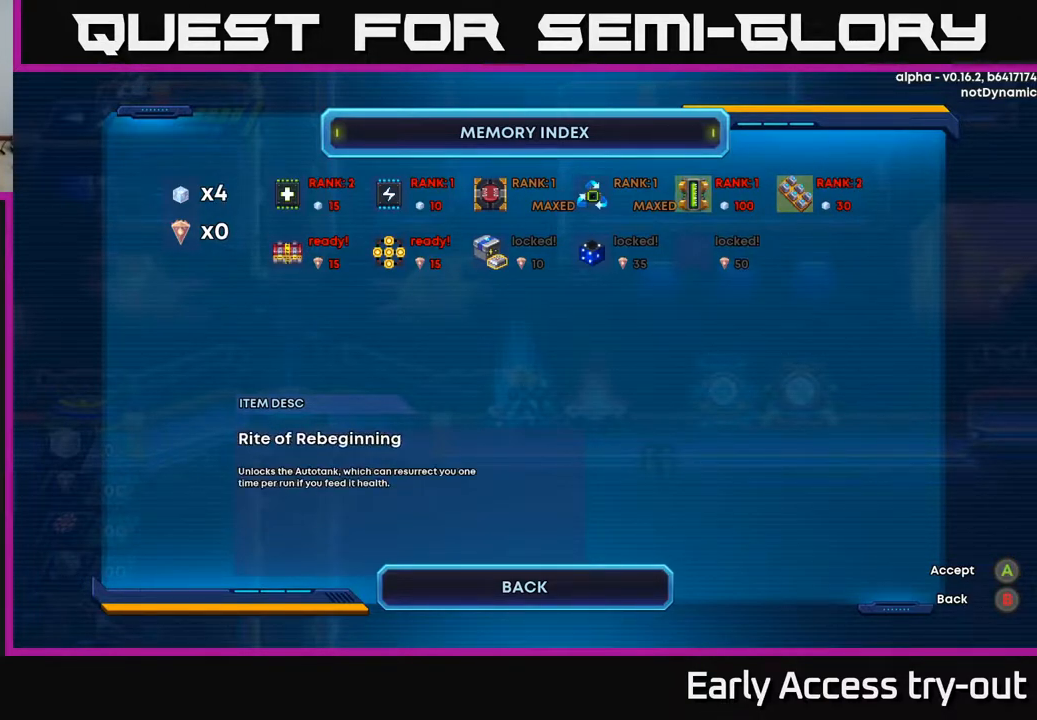
{"buttons": ["DPAD_LEFT"], "right_stick": "center", "events": [[17, "DPAD_LEFT", "down"], [117, "DPAD_LEFT", "up"], [200, "DPAD_LEFT", "down"], [400, "DPAD_LEFT", "up"], [467, "DPAD_LEFT", "down"]]}
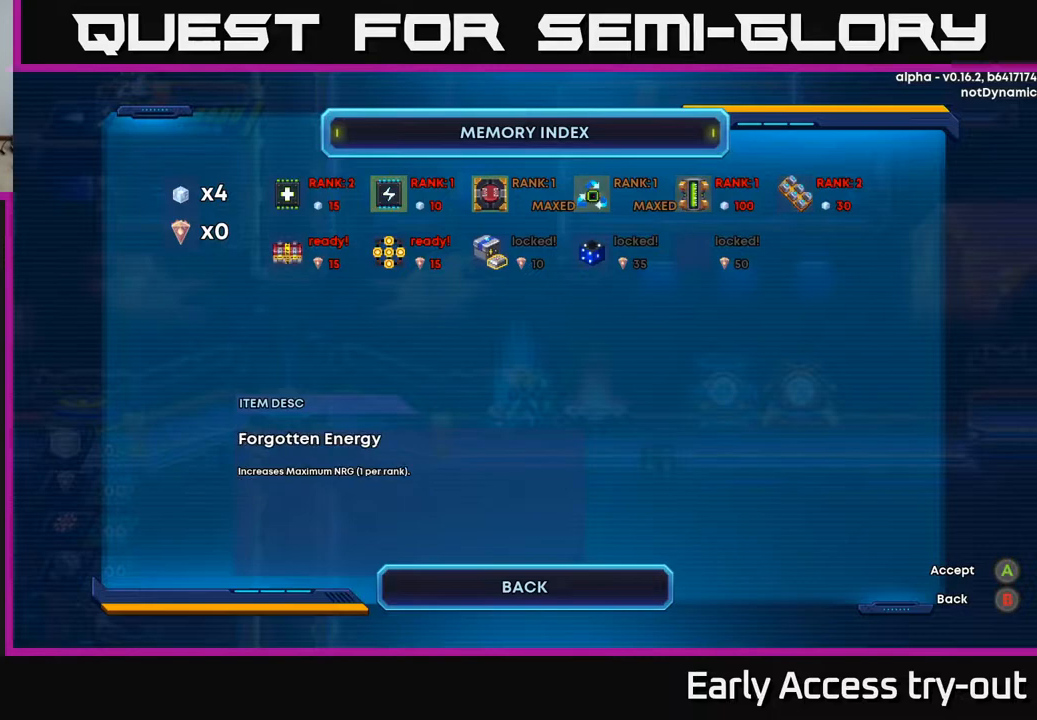
{"buttons": [], "right_stick": "center", "events": [[50, "DPAD_LEFT", "up"], [117, "DPAD_LEFT", "down"], [200, "DPAD_LEFT", "up"]]}
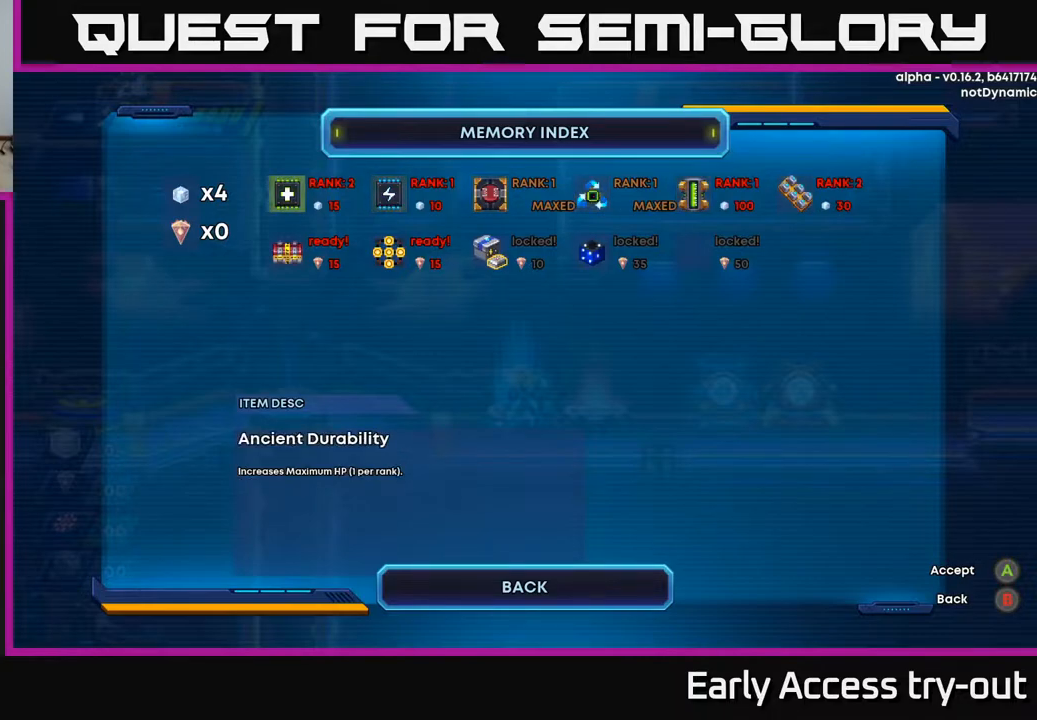
{"buttons": [], "right_stick": "center", "events": []}
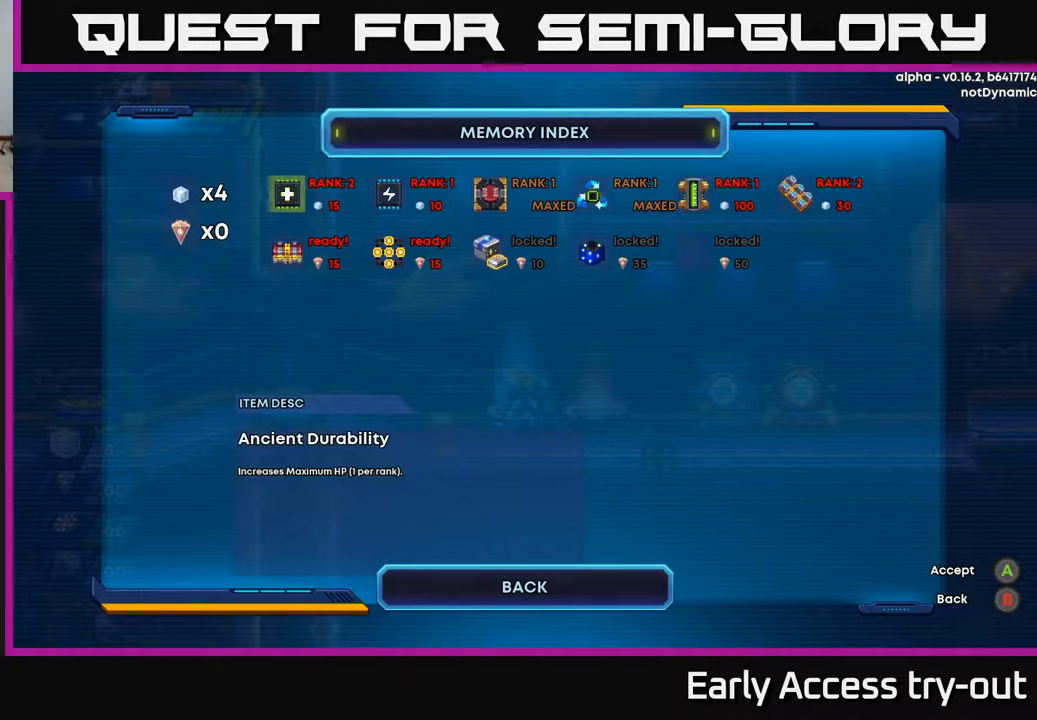
{"buttons": [], "right_stick": "center", "events": [[167, "DPAD_RIGHT", "down"], [250, "DPAD_RIGHT", "up"], [317, "DPAD_LEFT", "down"], [467, "DPAD_LEFT", "up"]]}
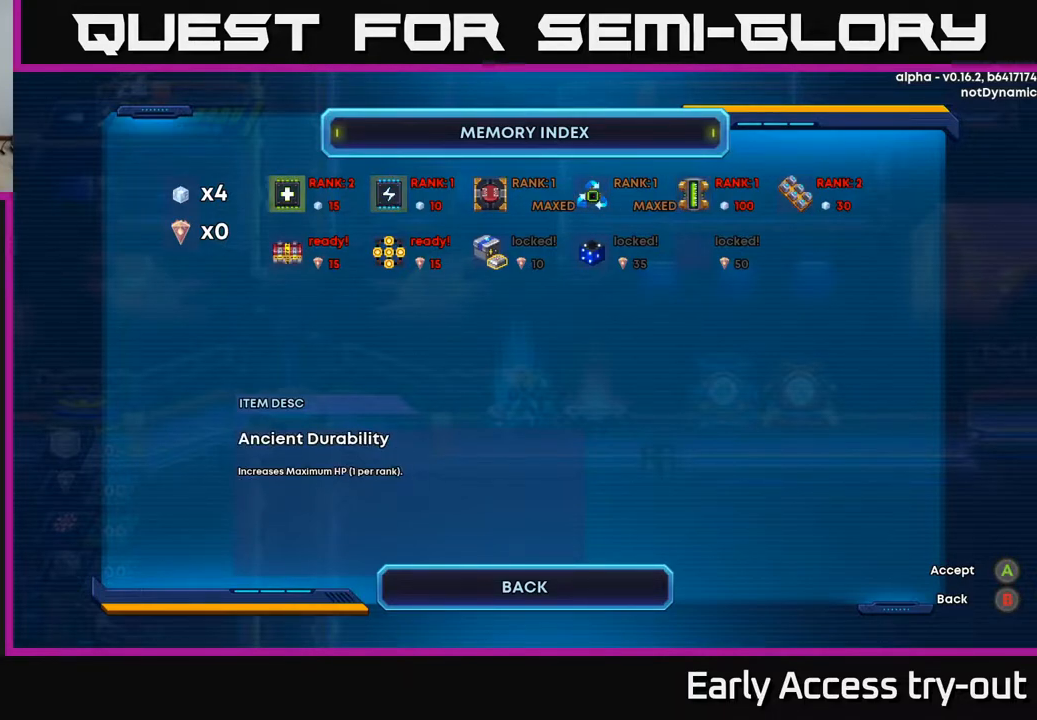
{"buttons": [], "right_stick": "center", "events": []}
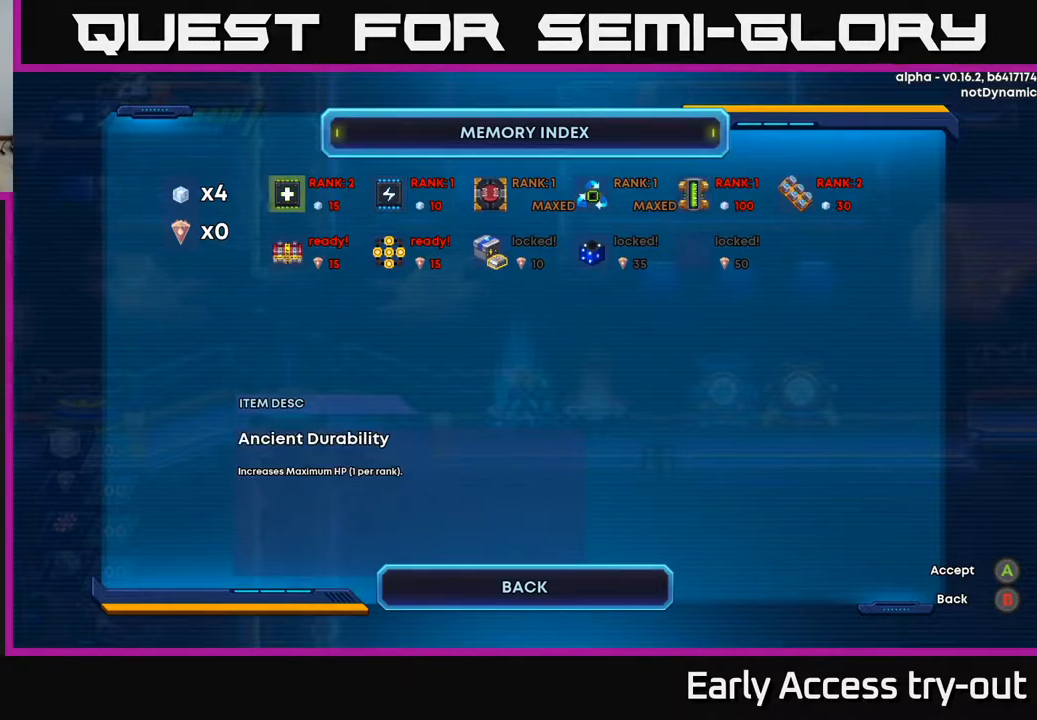
{"buttons": [], "right_stick": "center", "events": [[383, "DPAD_RIGHT", "down"], [450, "DPAD_RIGHT", "up"]]}
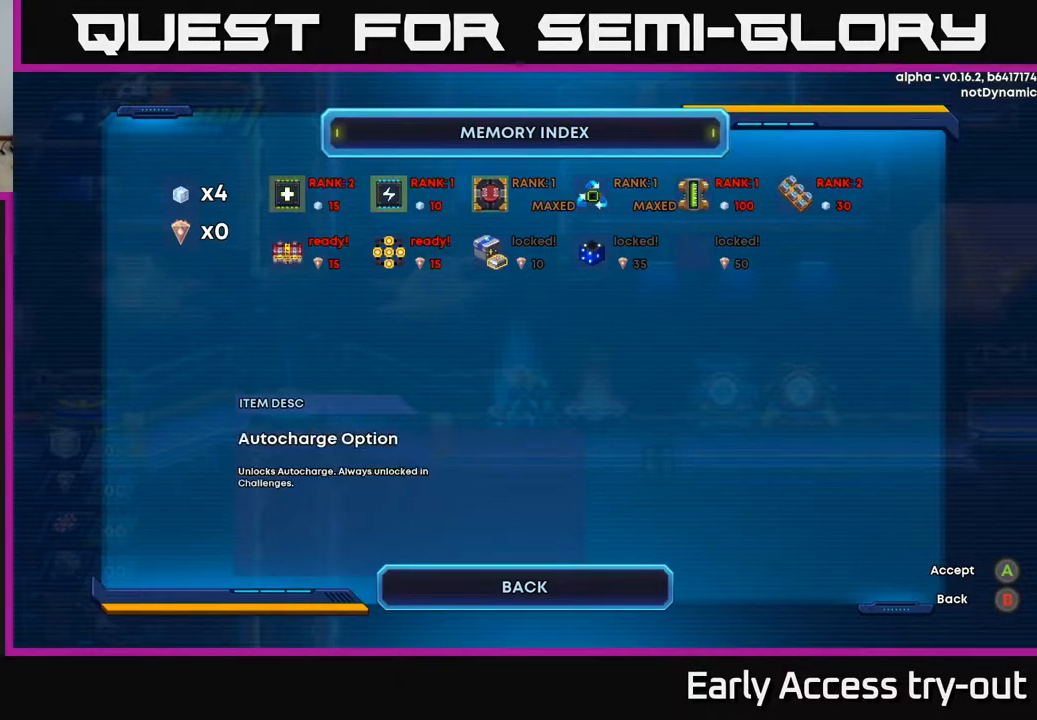
{"buttons": [], "right_stick": "center", "events": [[33, "DPAD_RIGHT", "down"], [83, "DPAD_RIGHT", "up"], [167, "DPAD_RIGHT", "down"], [217, "DPAD_RIGHT", "up"], [283, "DPAD_RIGHT", "down"], [350, "DPAD_RIGHT", "up"], [450, "DPAD_RIGHT", "down"], [483, "DPAD_RIGHT", "up"]]}
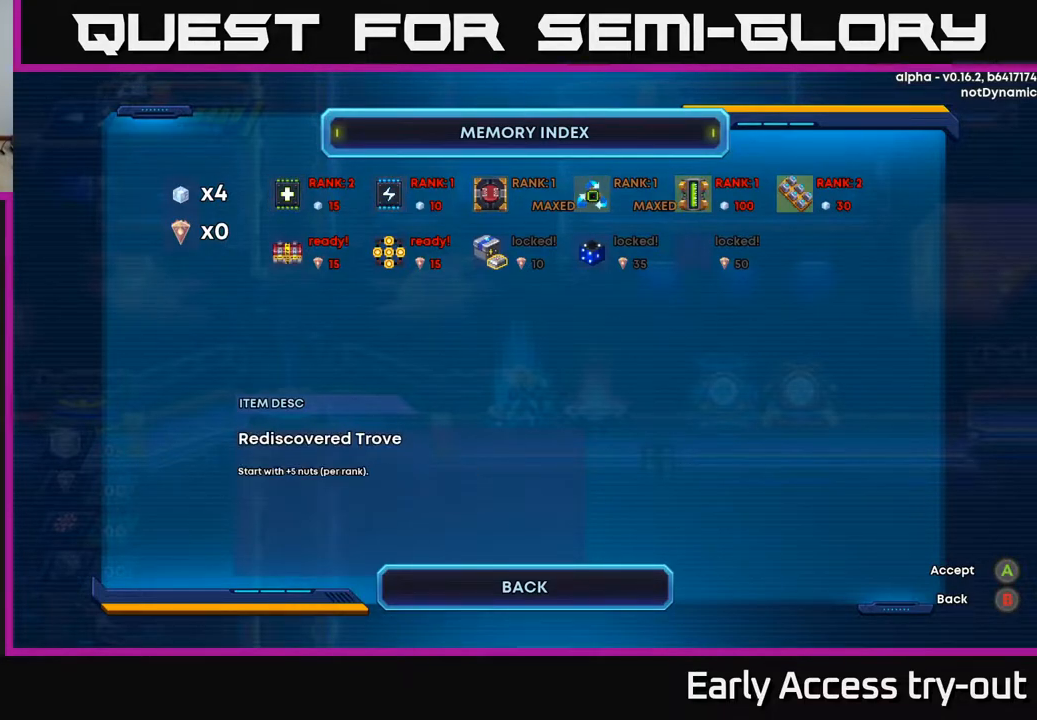
{"buttons": [], "right_stick": "center", "events": [[317, "DPAD_LEFT", "down"], [433, "DPAD_LEFT", "up"]]}
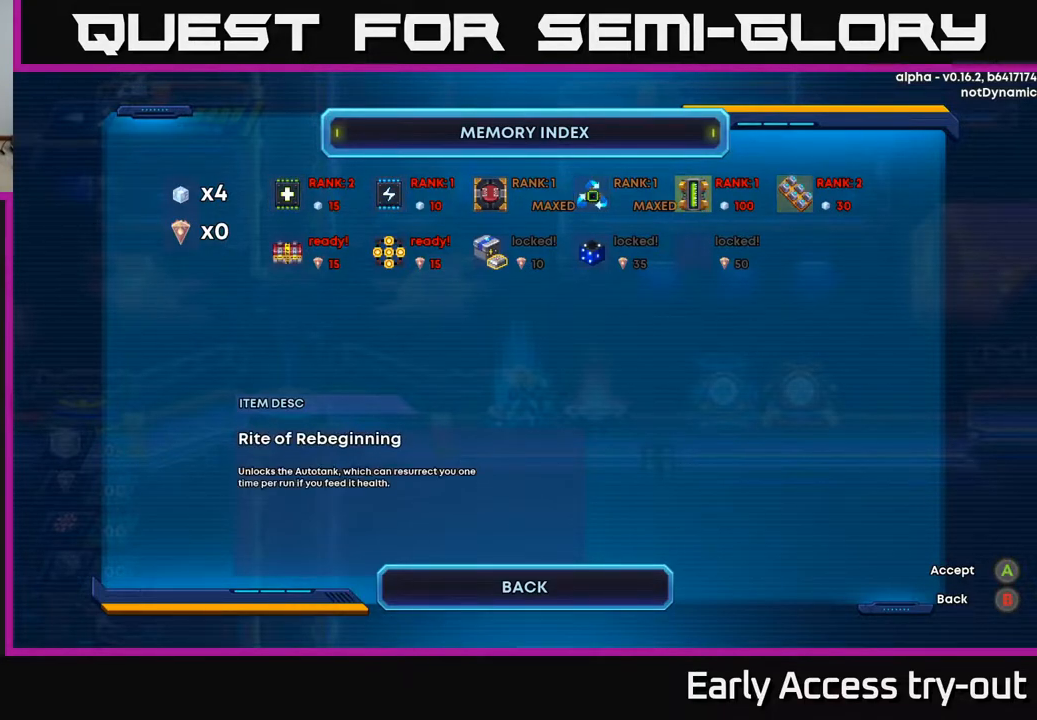
{"buttons": [], "right_stick": "center", "events": []}
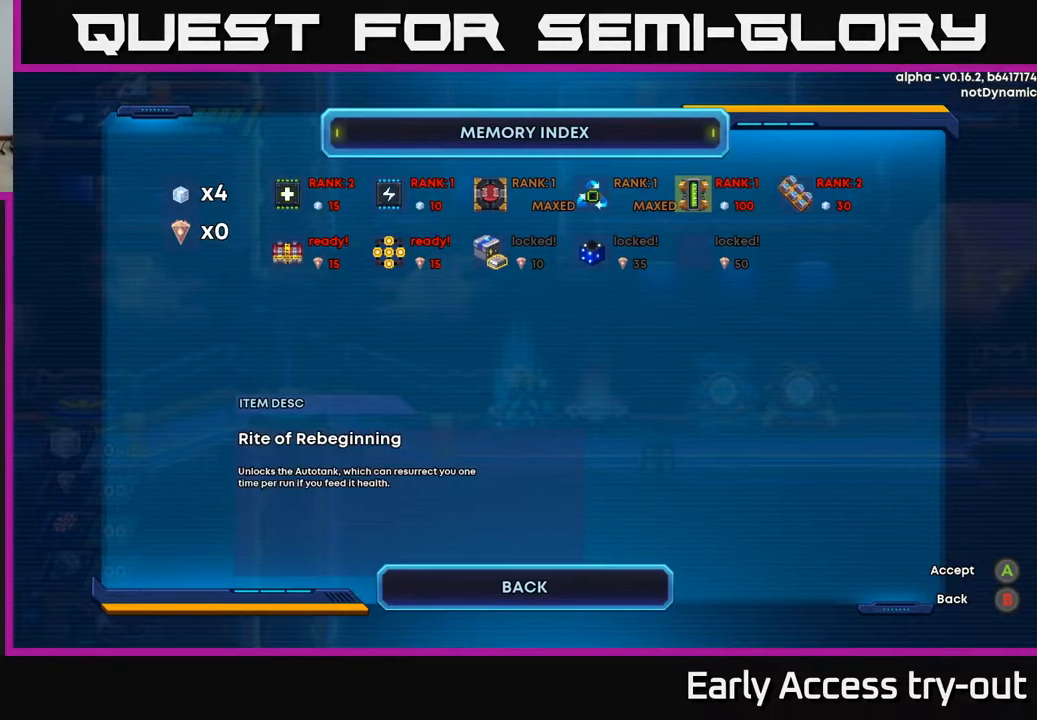
{"buttons": ["DPAD_LEFT"], "right_stick": "center", "events": [[200, "DPAD_RIGHT", "down"], [350, "DPAD_RIGHT", "up"], [483, "DPAD_LEFT", "down"]]}
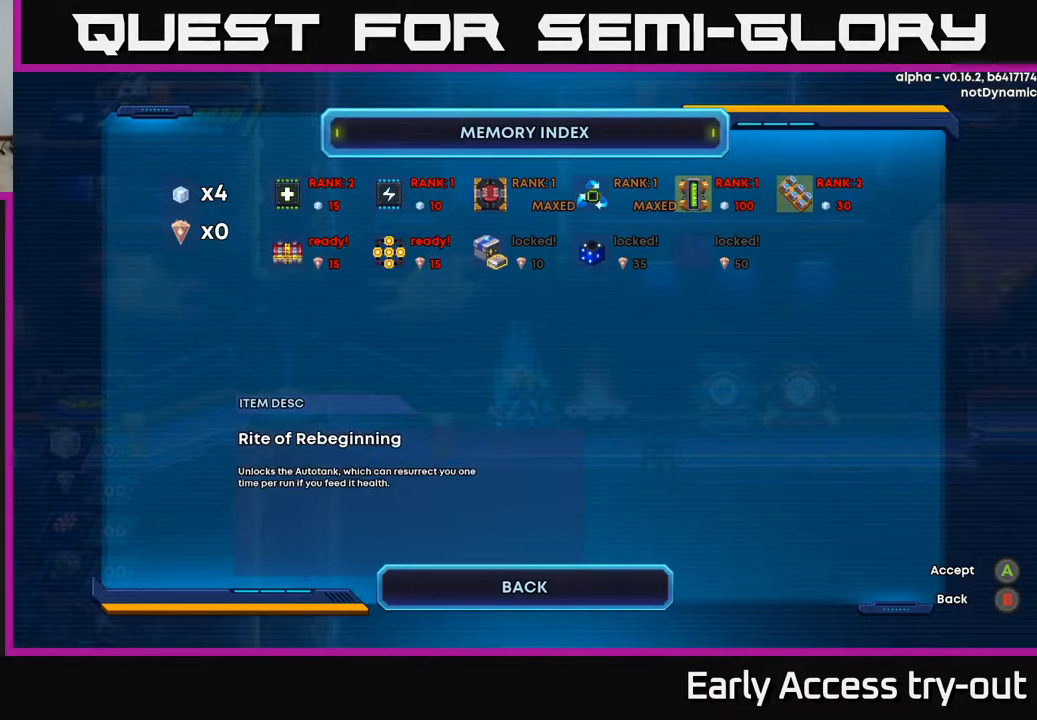
{"buttons": [], "right_stick": "center", "events": [[150, "DPAD_LEFT", "up"]]}
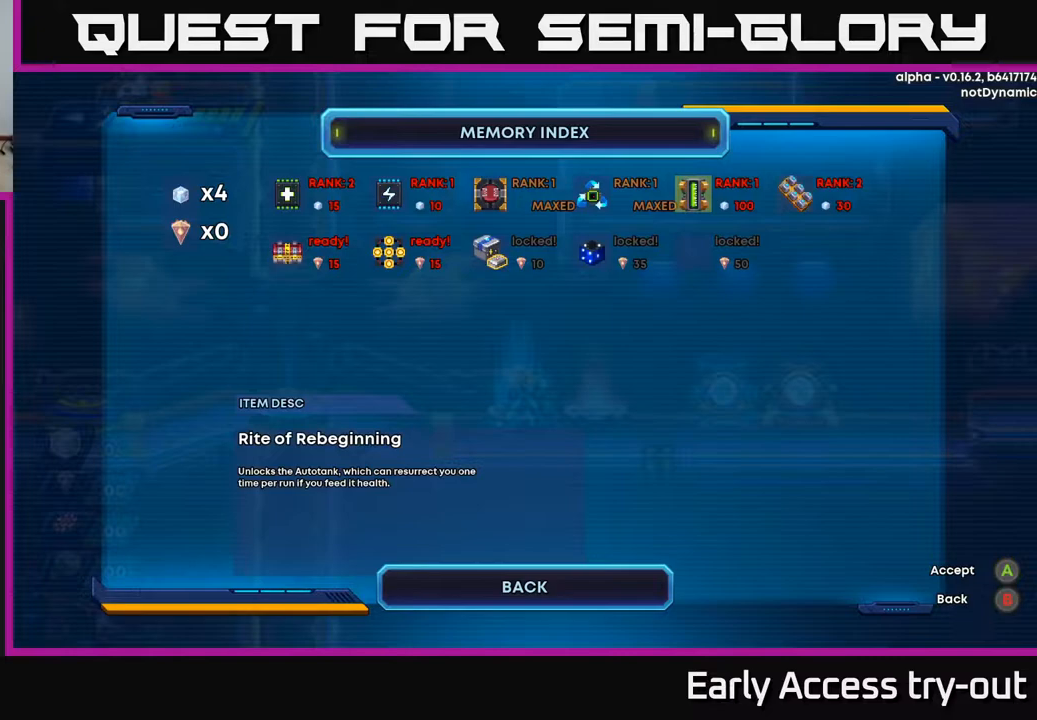
{"buttons": [], "right_stick": "center", "events": []}
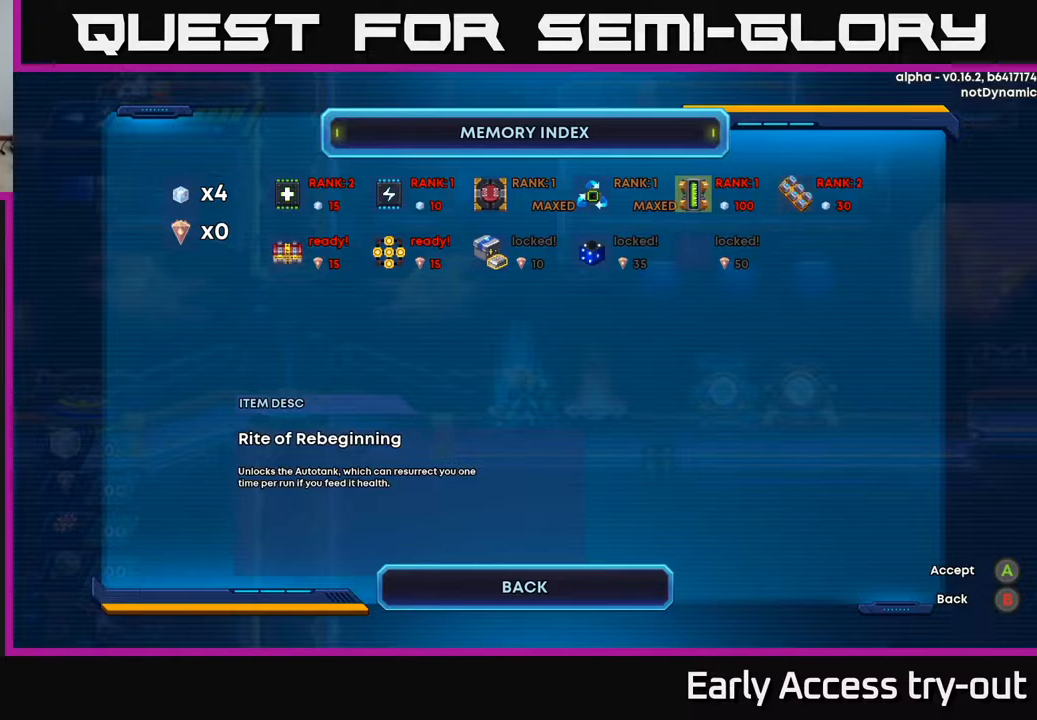
{"buttons": ["DPAD_RIGHT"], "right_stick": "center", "events": [[450, "DPAD_RIGHT", "down"]]}
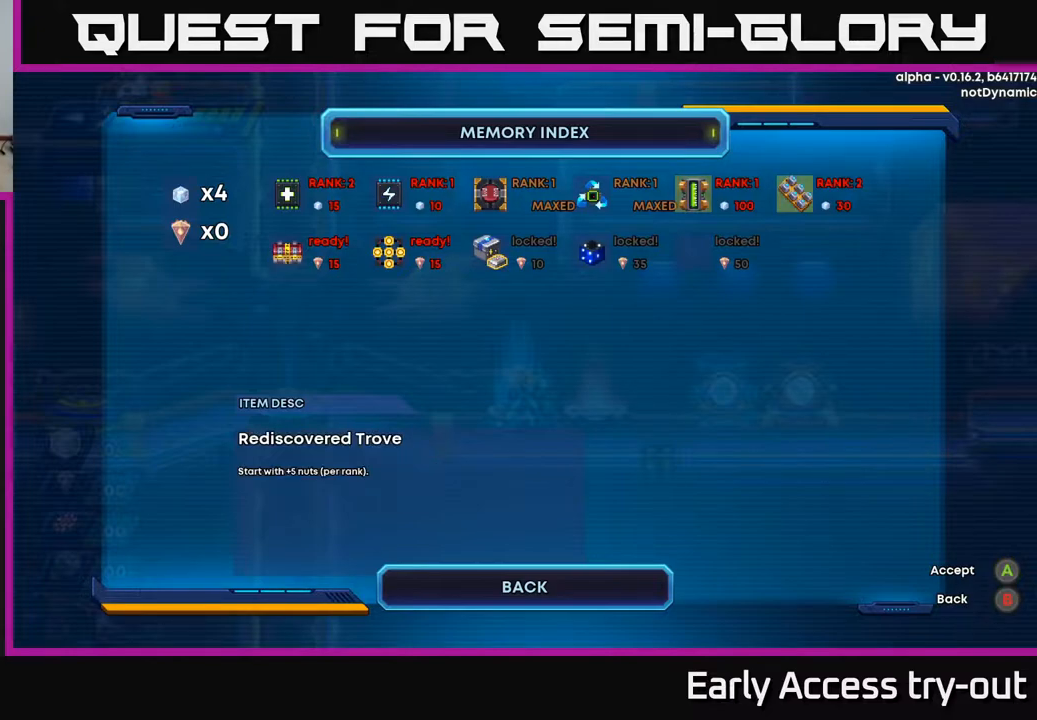
{"buttons": ["DPAD_RIGHT"], "right_stick": "center", "events": [[83, "DPAD_RIGHT", "up"], [267, "DPAD_LEFT", "down"], [333, "DPAD_LEFT", "up"], [500, "DPAD_RIGHT", "down"]]}
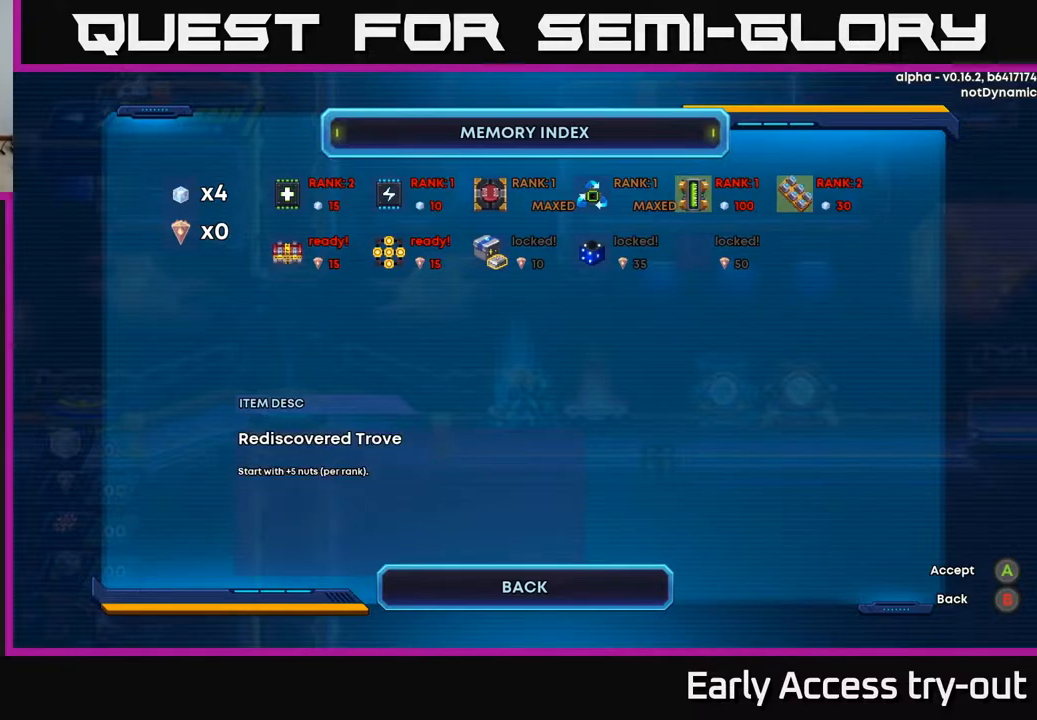
{"buttons": [], "right_stick": "center", "events": [[117, "DPAD_RIGHT", "up"]]}